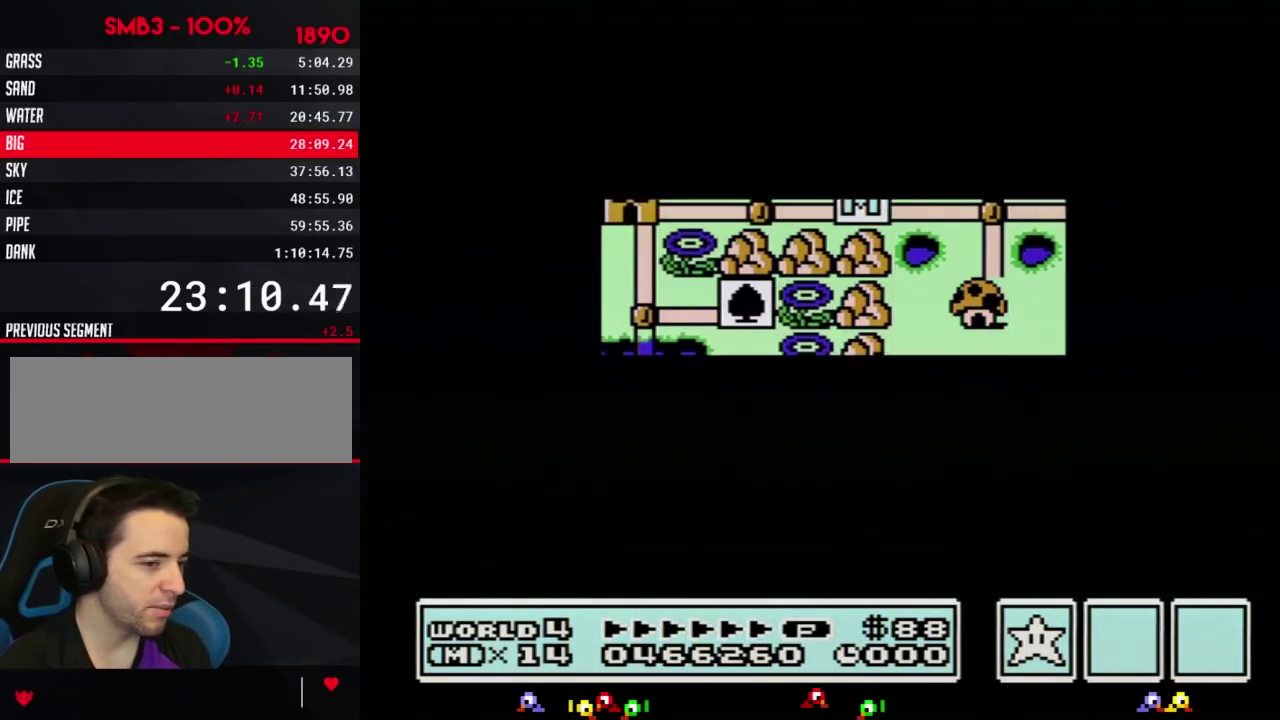
Gameplay with a controller (Nintendo layout); each line is a JSON object with the inputs held at the frame after it. "events" lists button and stick changes between this image and that frame as [ms after this image, input, new state], when the widget could be followed in between. Not read: L3 R3.
{"buttons": ["DPAD_LEFT"], "events": []}
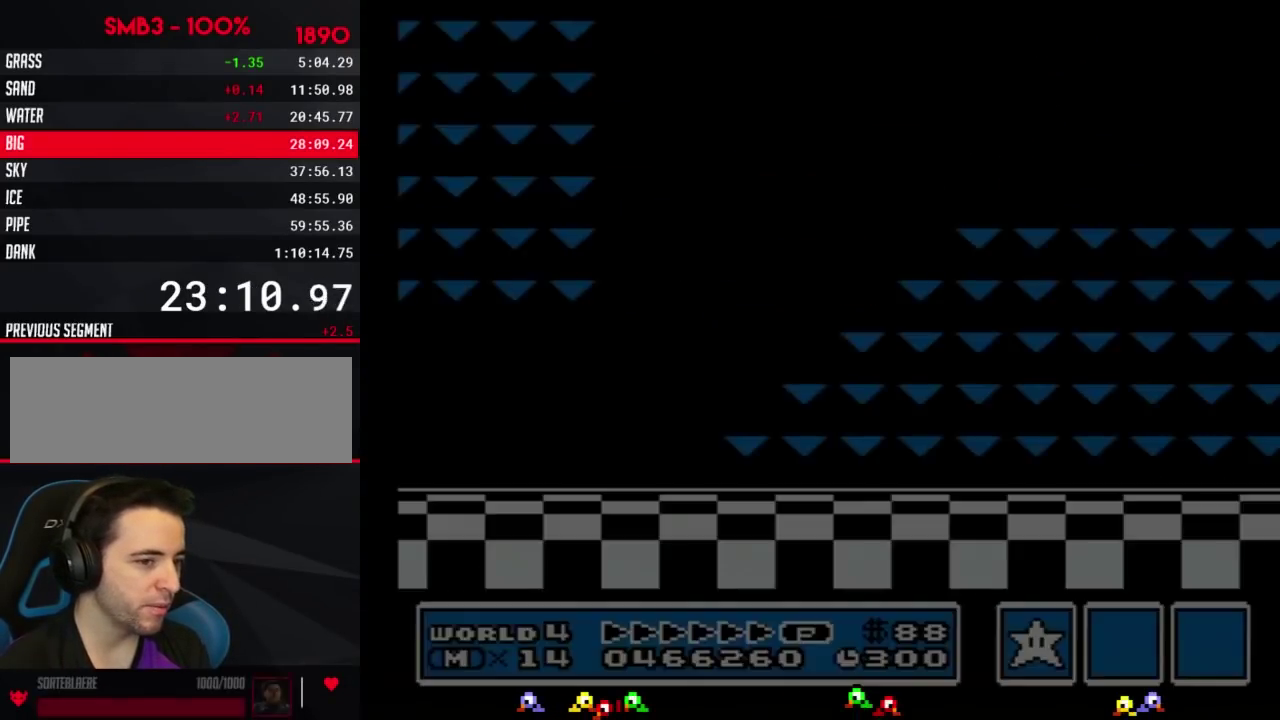
{"buttons": ["B", "DPAD_RIGHT"], "events": [[17, "DPAD_LEFT", "up"], [100, "B", "down"], [100, "DPAD_RIGHT", "down"]]}
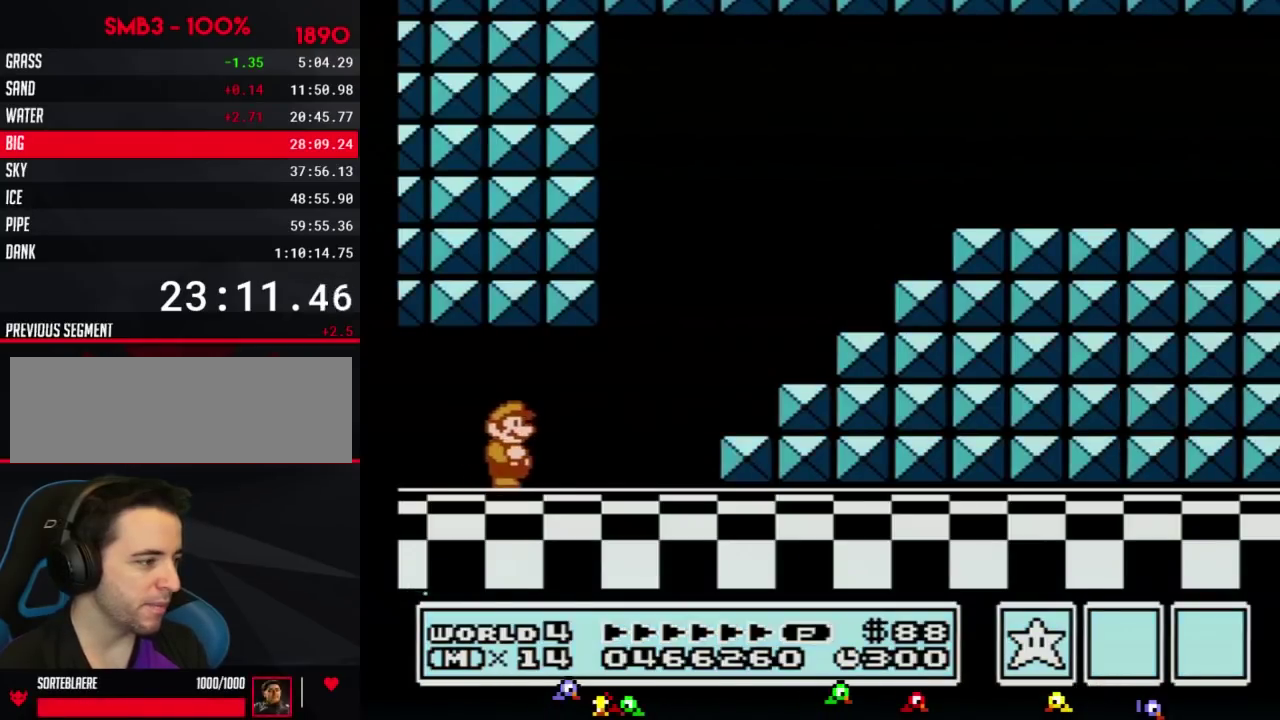
{"buttons": ["B", "DPAD_RIGHT"], "events": []}
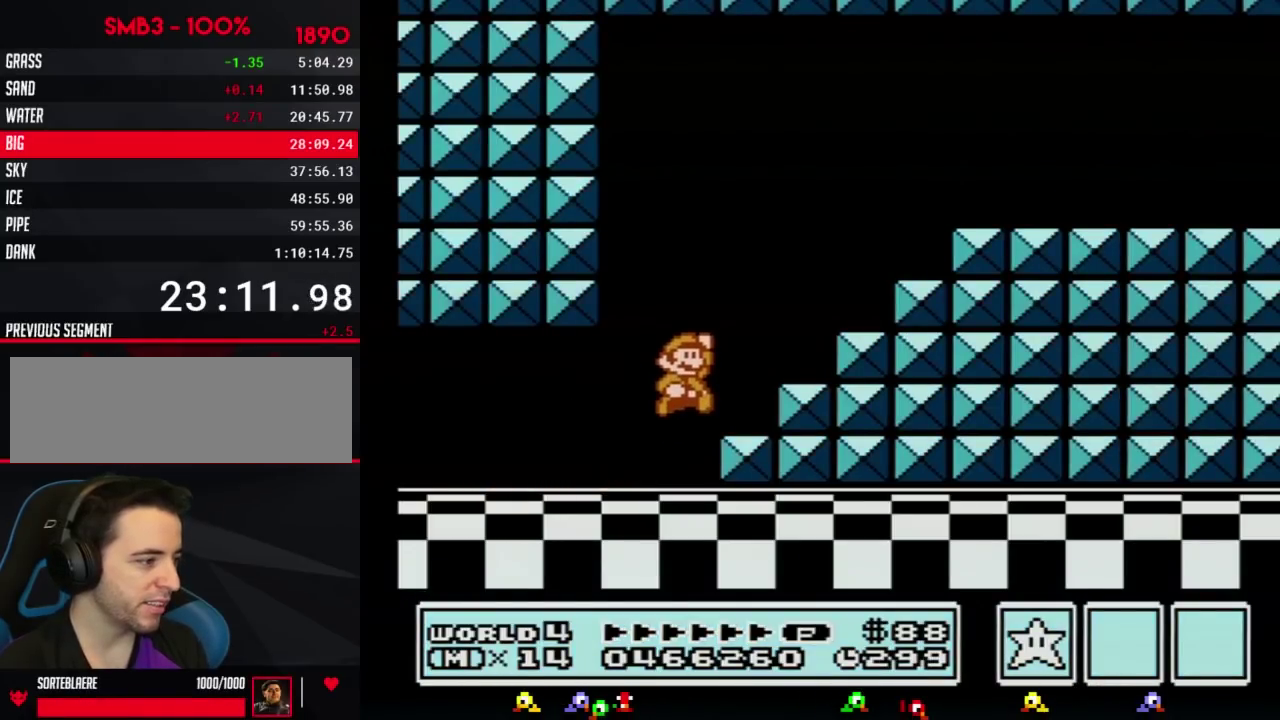
{"buttons": ["B", "DPAD_RIGHT"], "events": [[17, "A", "down"], [451, "A", "up"]]}
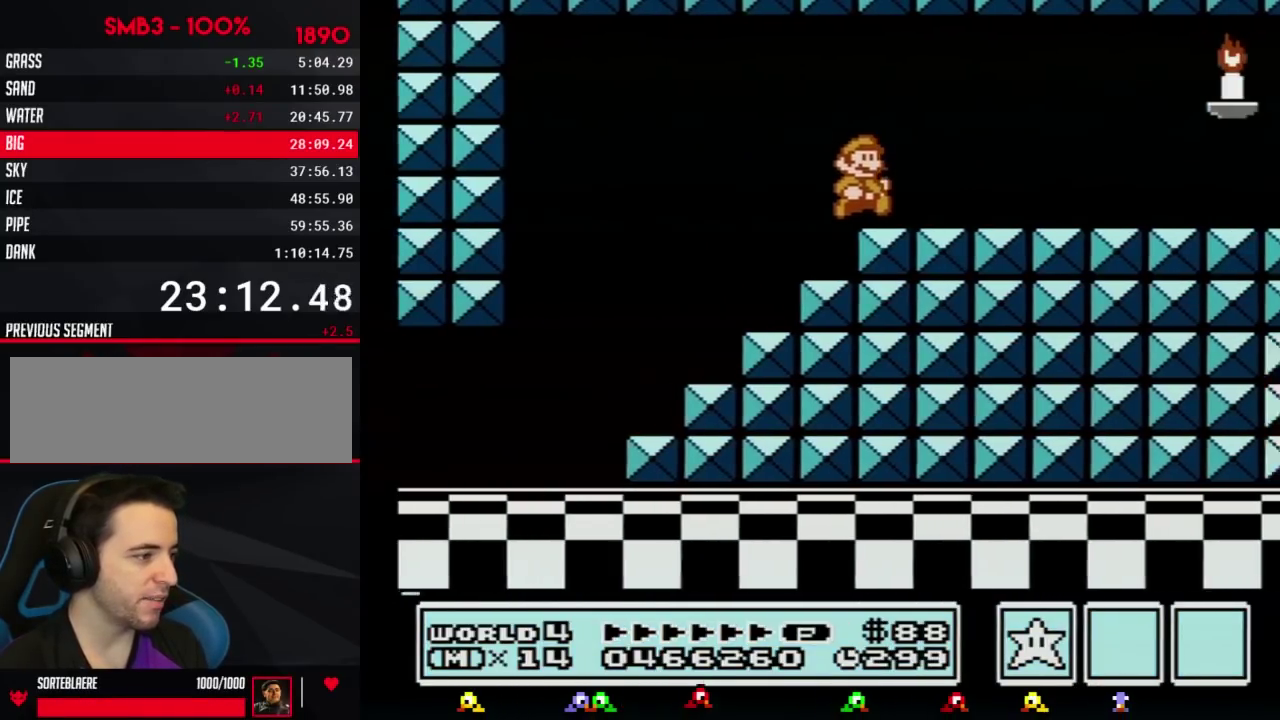
{"buttons": ["B", "DPAD_RIGHT"], "events": []}
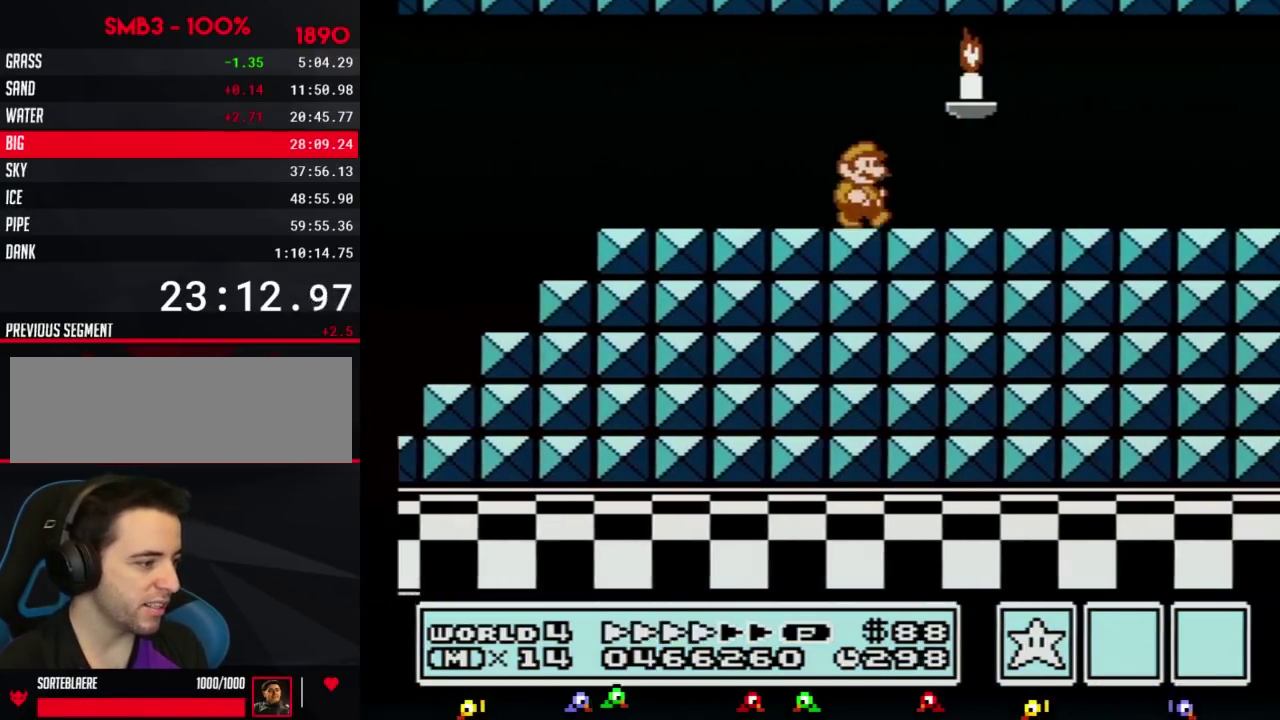
{"buttons": ["B", "DPAD_RIGHT"], "events": []}
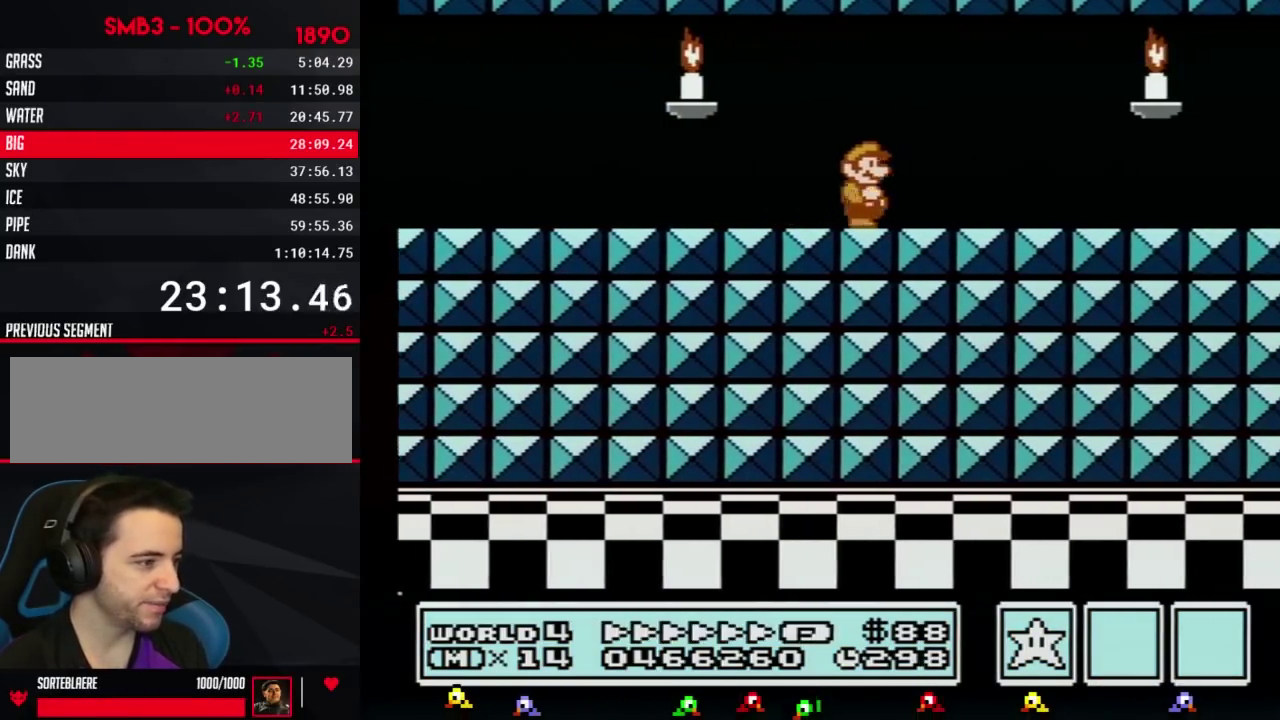
{"buttons": ["B", "DPAD_RIGHT"], "events": []}
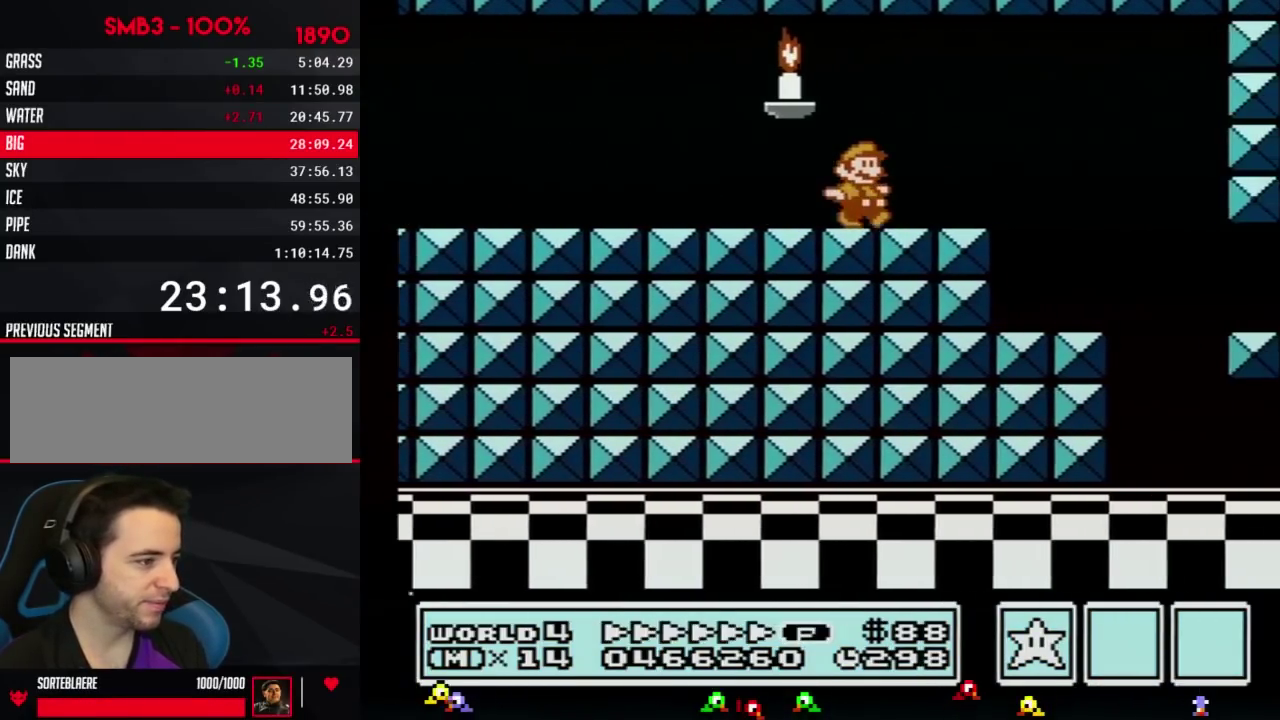
{"buttons": ["B", "DPAD_RIGHT"], "events": [[251, "DPAD_RIGHT", "up"], [284, "DPAD_LEFT", "down"], [501, "DPAD_LEFT", "up"], [501, "DPAD_RIGHT", "down"]]}
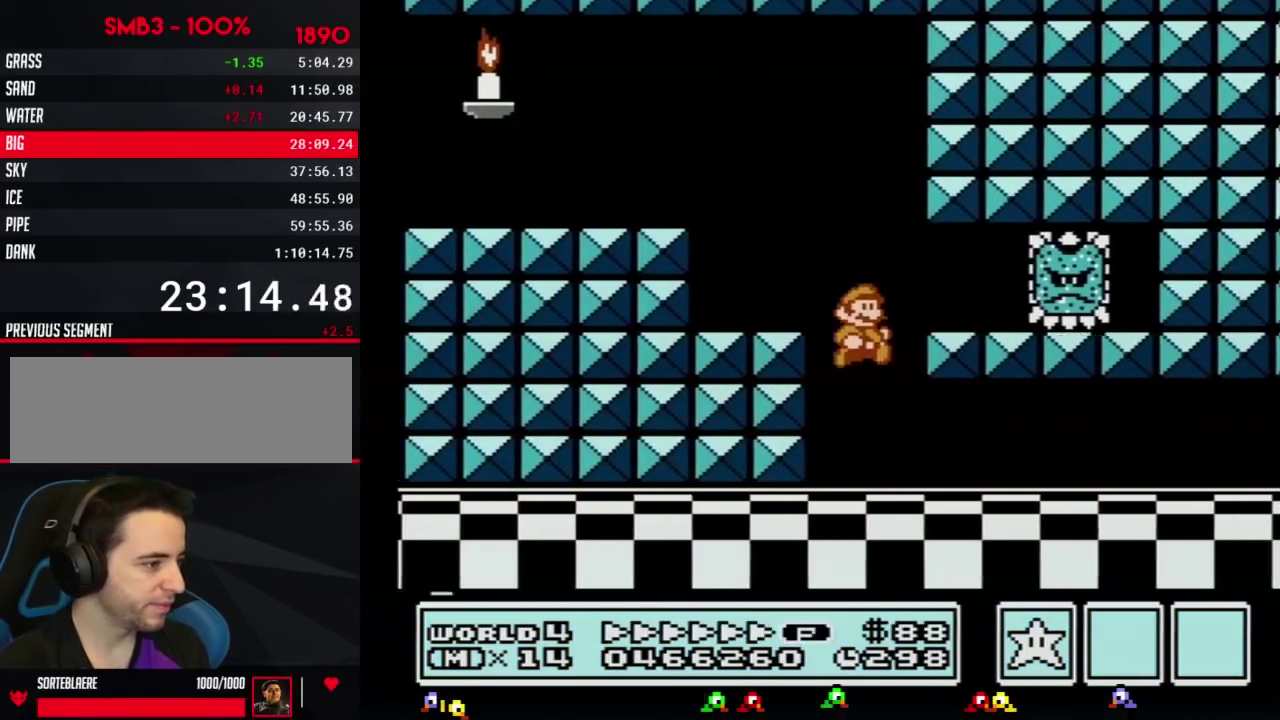
{"buttons": ["B", "DPAD_RIGHT"], "events": []}
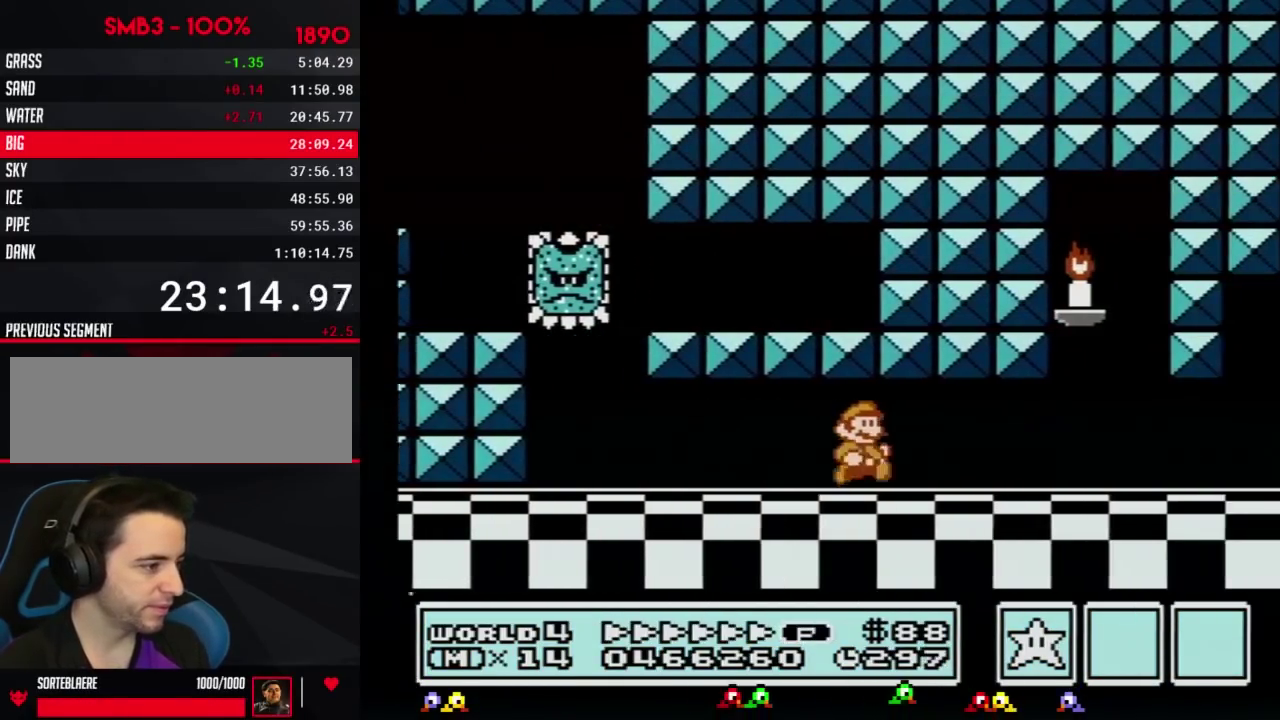
{"buttons": ["B", "DPAD_RIGHT"], "events": []}
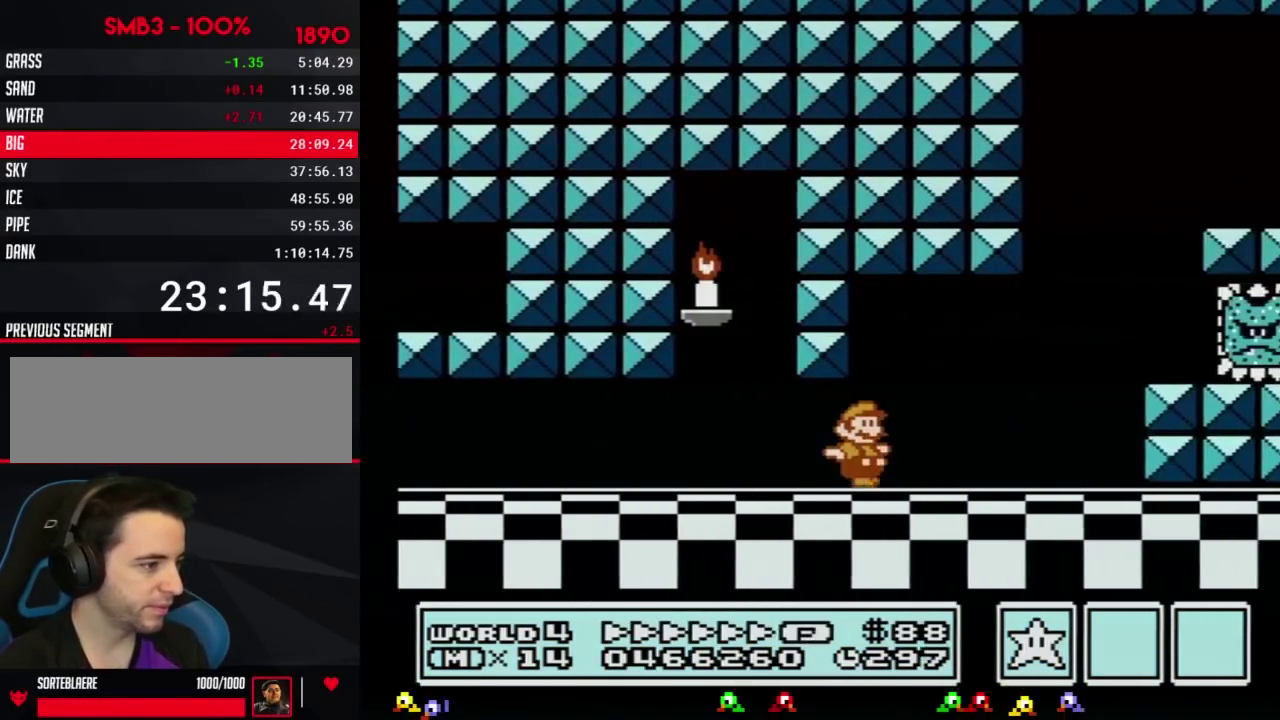
{"buttons": ["A", "B", "DPAD_RIGHT"], "events": [[117, "DPAD_DOWN", "down"], [117, "DPAD_RIGHT", "up"], [183, "A", "down"], [217, "DPAD_LEFT", "down"], [250, "DPAD_DOWN", "up"], [334, "DPAD_UP", "down"], [367, "DPAD_LEFT", "up"], [367, "DPAD_RIGHT", "down"], [500, "DPAD_UP", "up"]]}
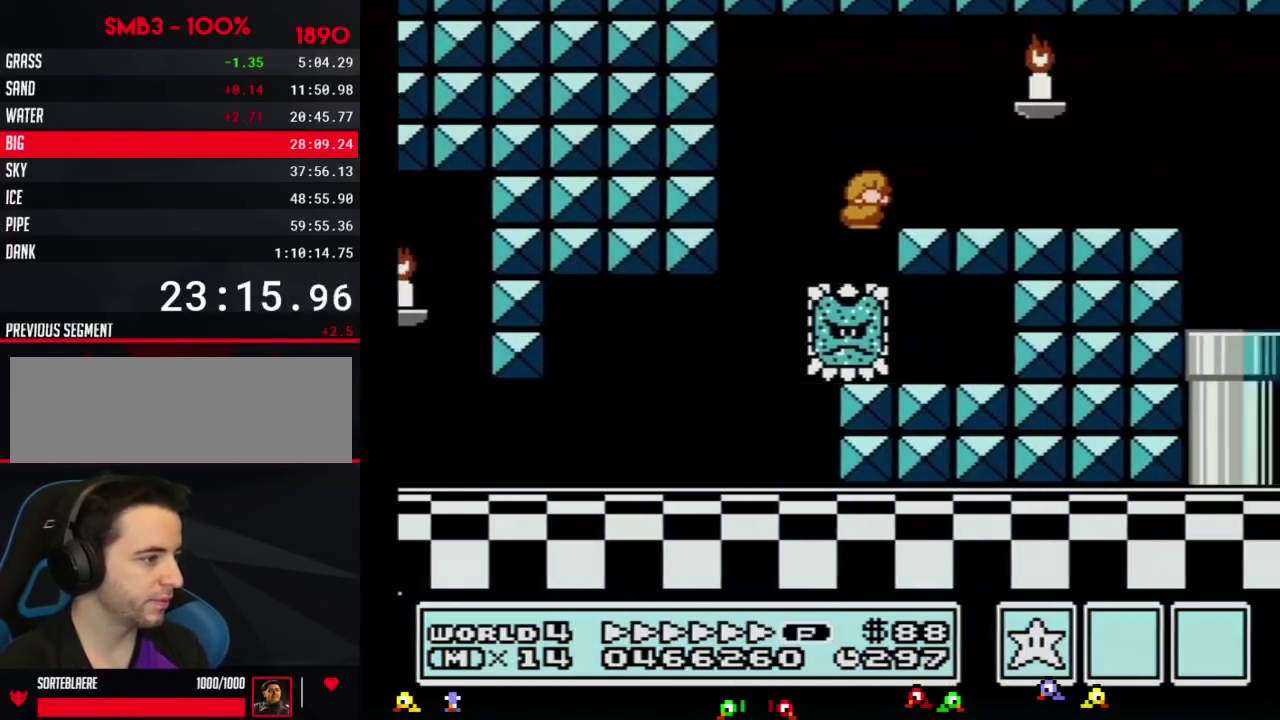
{"buttons": ["B", "DPAD_RIGHT"], "events": [[17, "A", "up"]]}
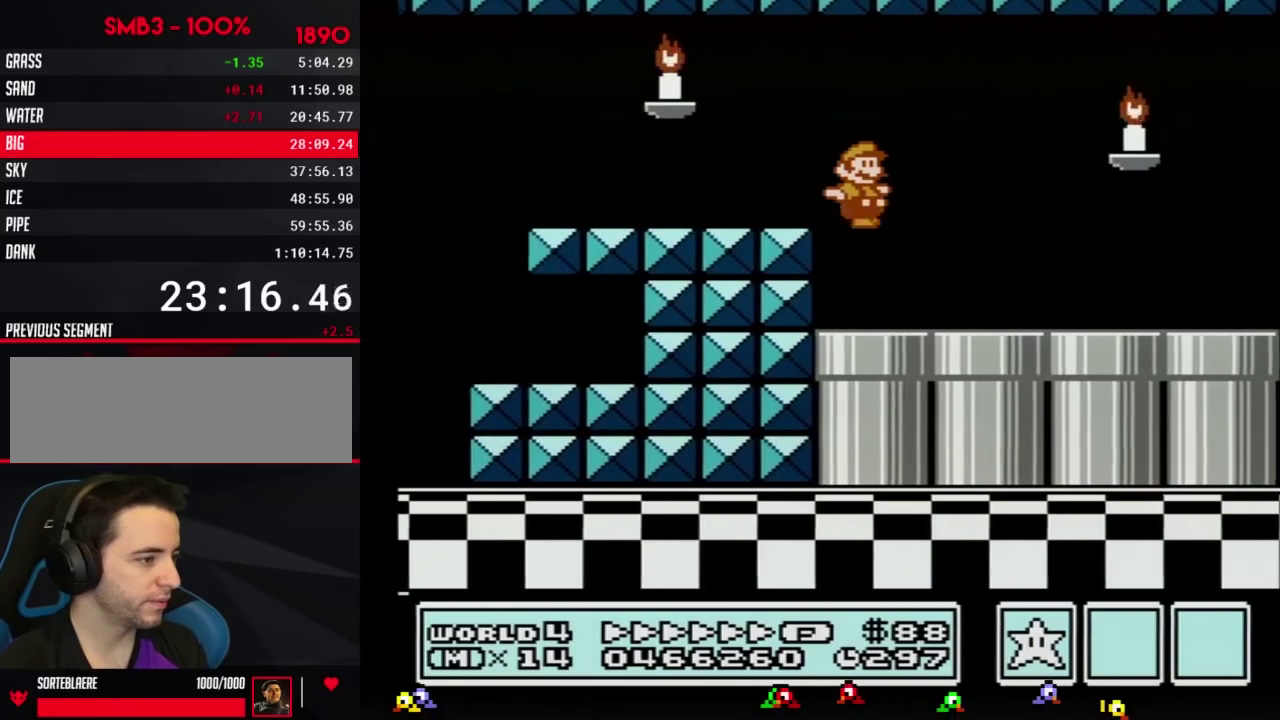
{"buttons": ["B", "DPAD_RIGHT"], "events": []}
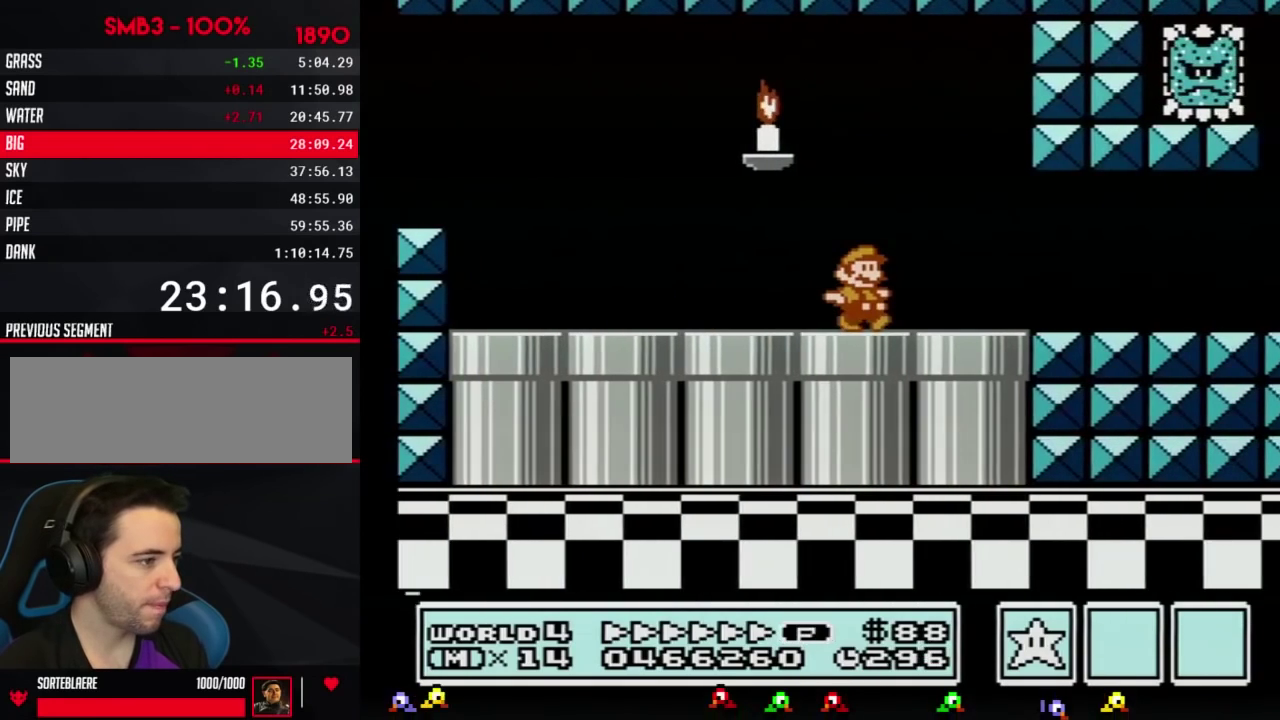
{"buttons": ["A", "B", "DPAD_DOWN"], "events": [[434, "DPAD_DOWN", "down"], [468, "DPAD_RIGHT", "up"], [501, "A", "down"]]}
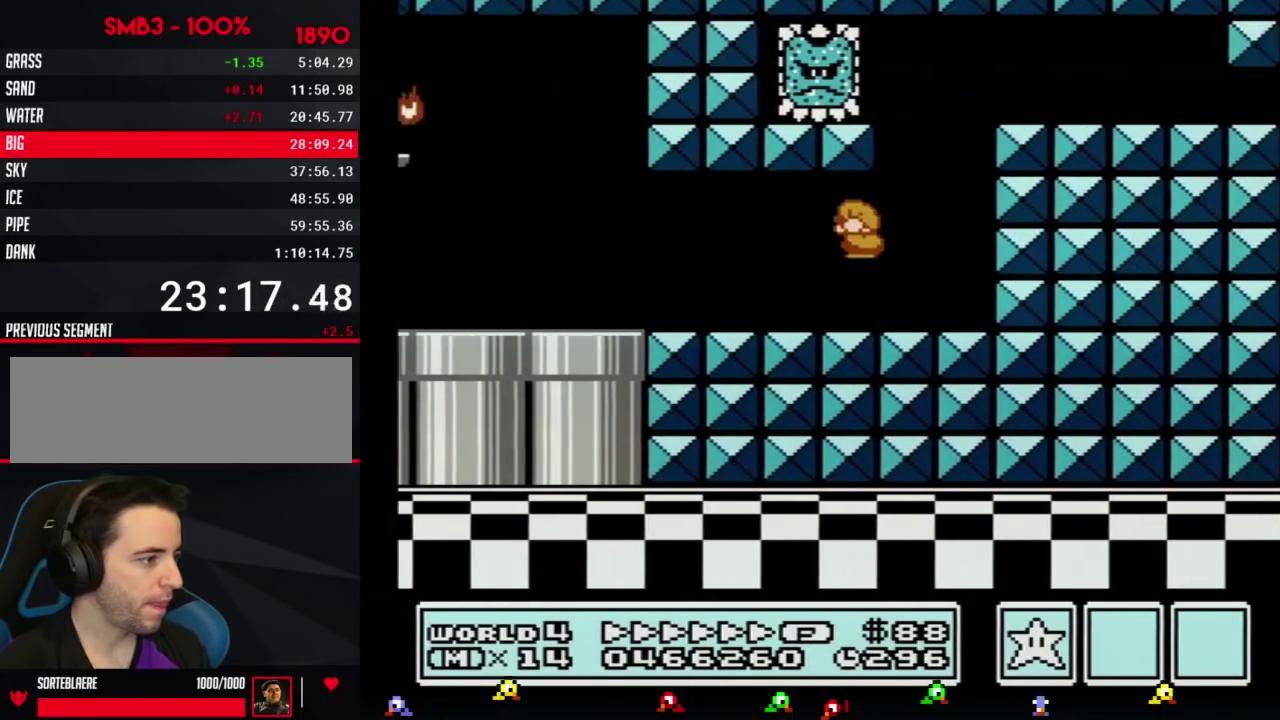
{"buttons": ["B", "DPAD_RIGHT"], "events": [[50, "DPAD_DOWN", "up"], [50, "DPAD_LEFT", "down"], [150, "DPAD_UP", "down"], [183, "DPAD_LEFT", "up"], [183, "DPAD_RIGHT", "down"], [217, "DPAD_UP", "up"], [334, "A", "up"]]}
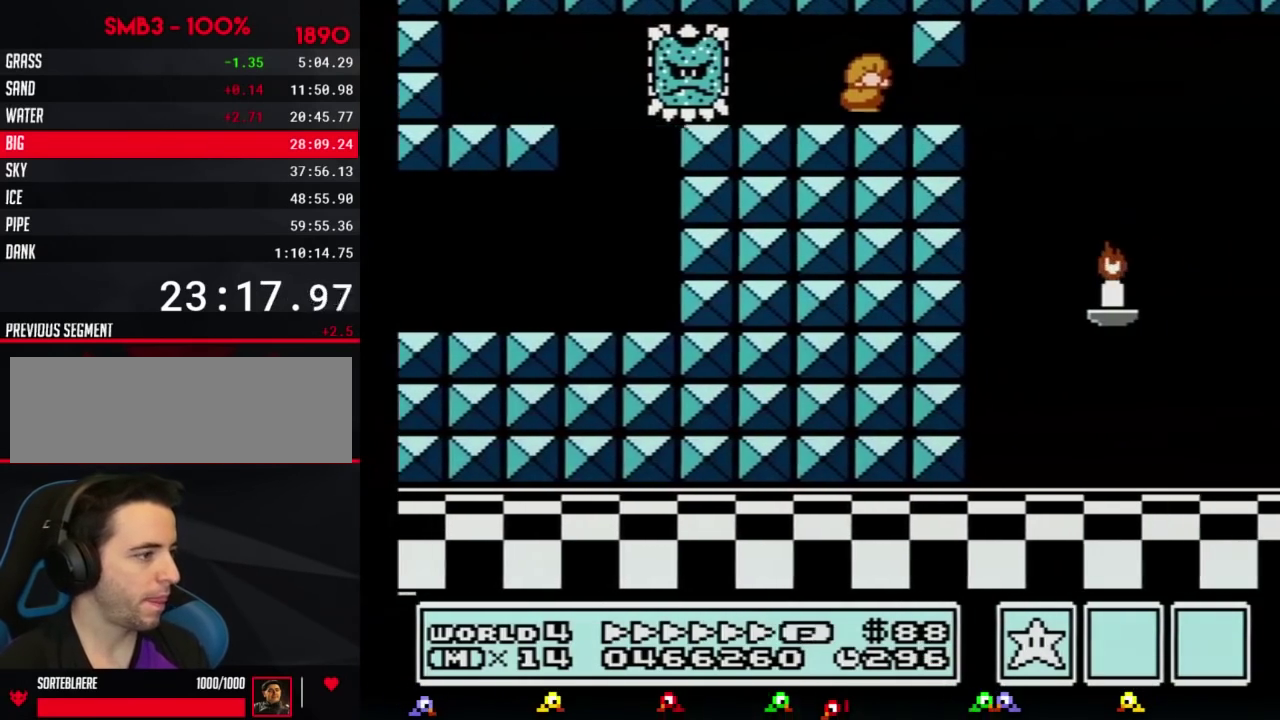
{"buttons": ["B", "DPAD_RIGHT"], "events": [[50, "DPAD_DOWN", "down"], [84, "DPAD_RIGHT", "up"], [217, "A", "down"], [234, "DPAD_RIGHT", "down"], [267, "A", "up"], [267, "DPAD_DOWN", "up"]]}
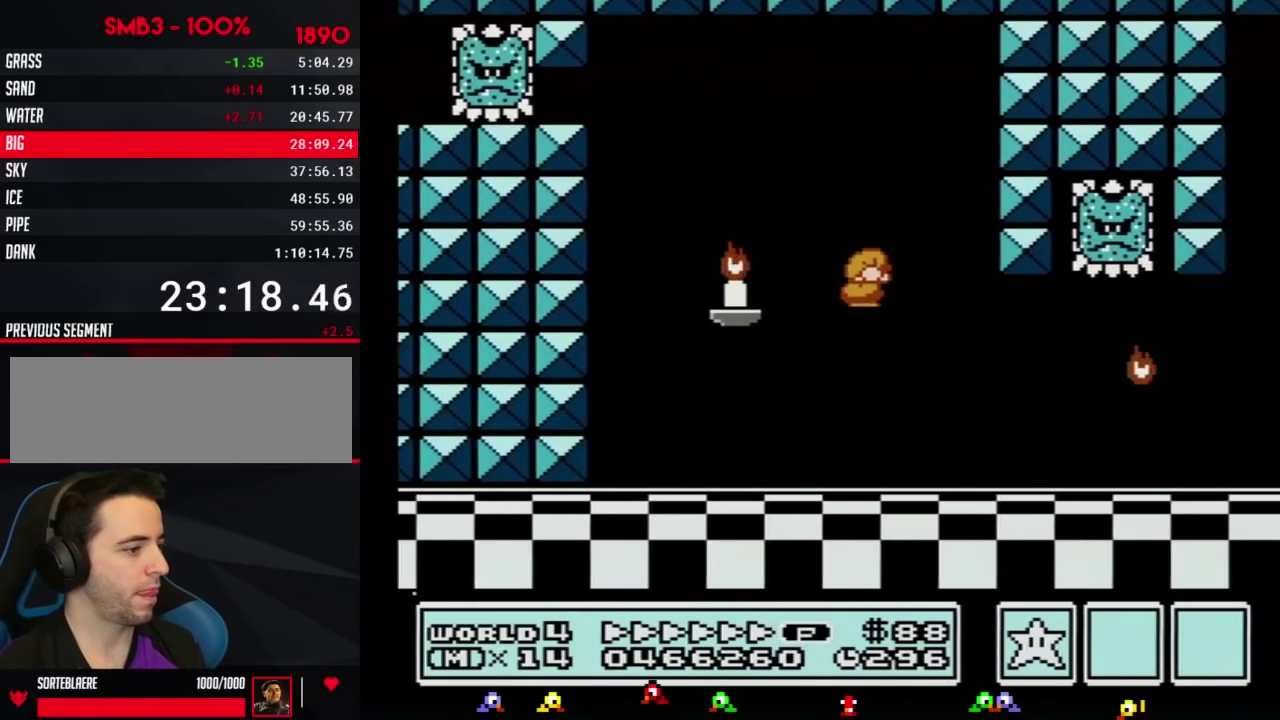
{"buttons": ["A", "B", "DPAD_UP", "DPAD_RIGHT"], "events": [[334, "DPAD_DOWN", "down"], [334, "DPAD_RIGHT", "up"], [367, "A", "down"], [434, "DPAD_RIGHT", "down"], [450, "DPAD_DOWN", "up"], [450, "DPAD_UP", "down"]]}
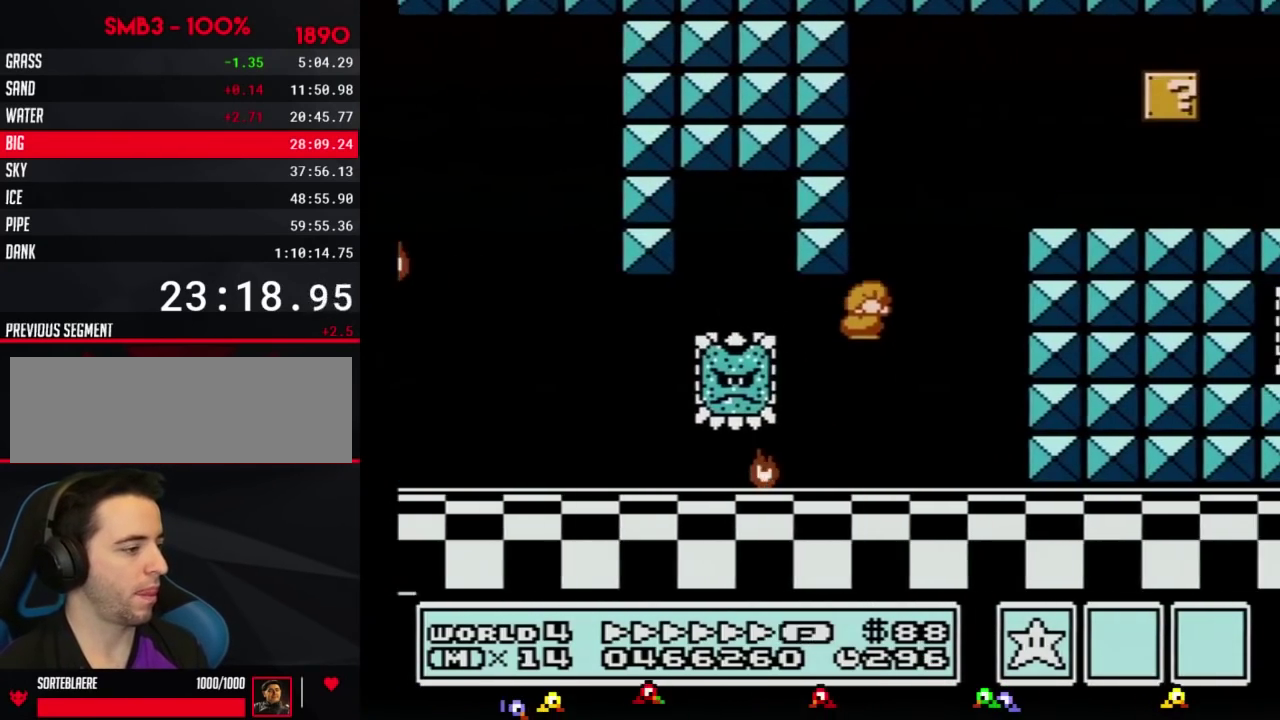
{"buttons": ["B", "DPAD_RIGHT"], "events": [[117, "DPAD_UP", "up"], [267, "A", "up"]]}
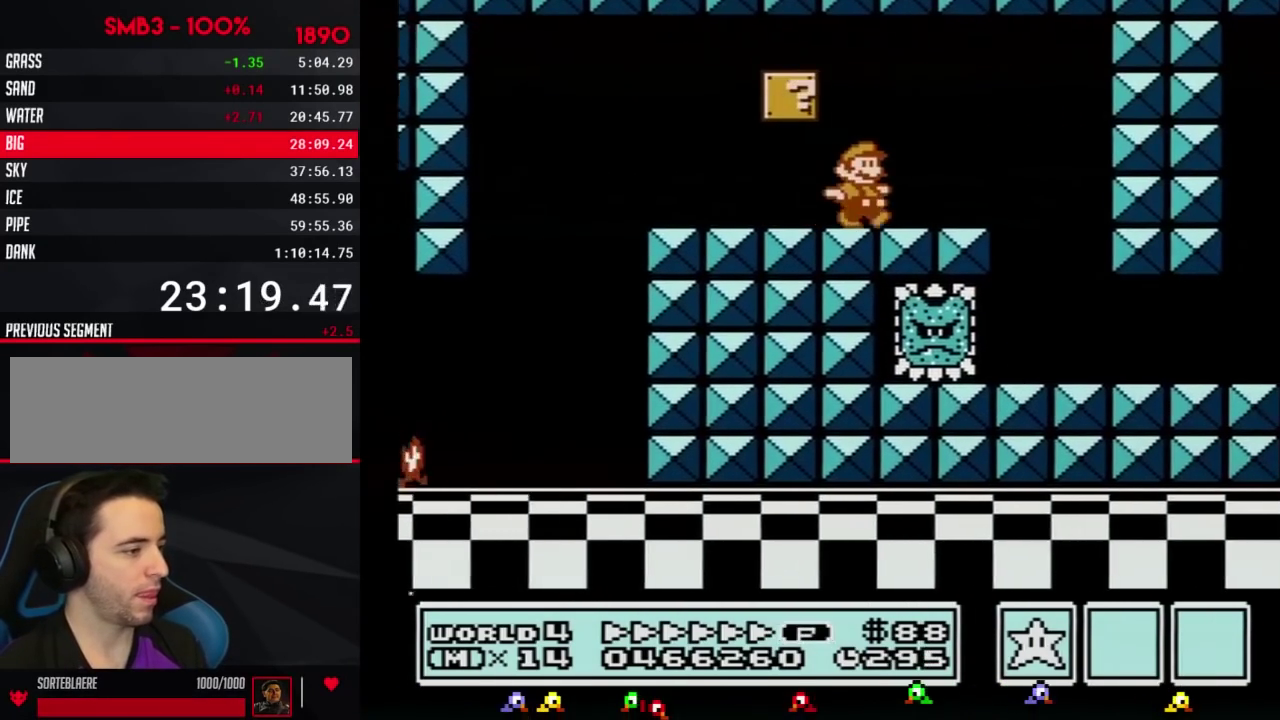
{"buttons": ["B", "DPAD_LEFT"], "events": [[233, "A", "down"], [300, "A", "up"], [334, "DPAD_LEFT", "down"], [334, "DPAD_RIGHT", "up"]]}
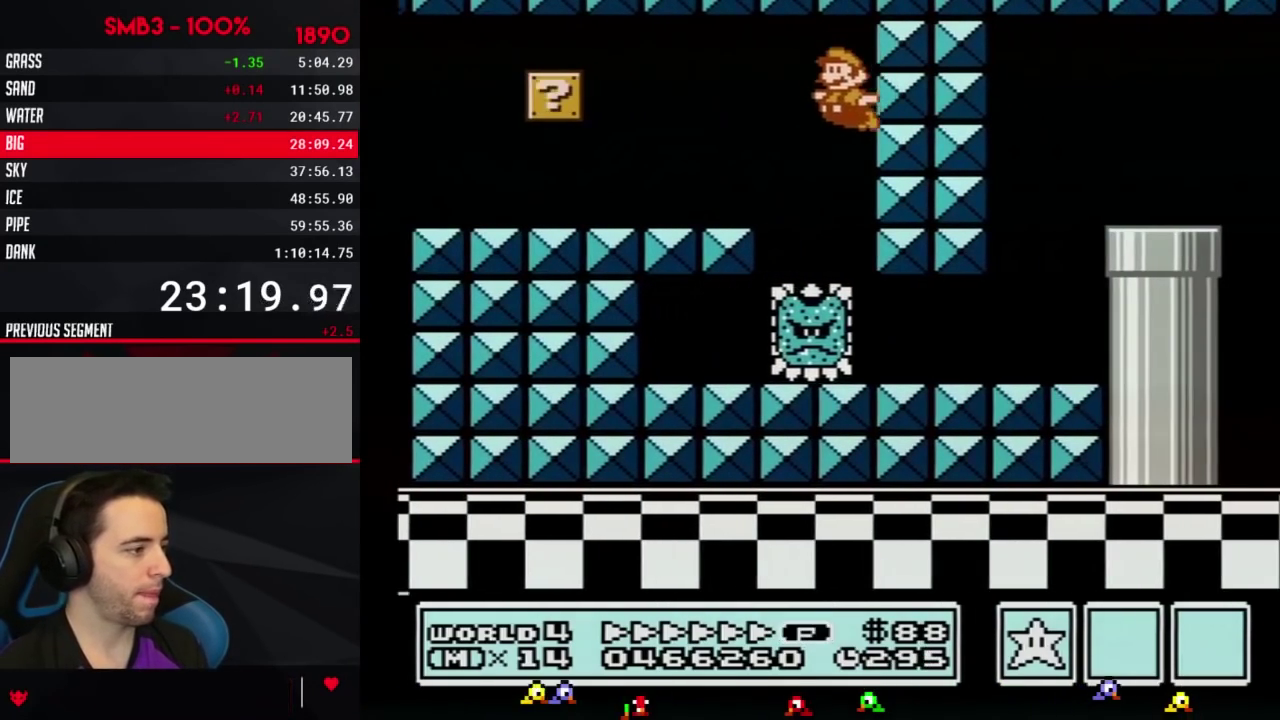
{"buttons": ["B", "DPAD_RIGHT"], "events": [[117, "DPAD_LEFT", "up"], [117, "DPAD_RIGHT", "down"], [184, "DPAD_UP", "down"], [234, "DPAD_UP", "up"]]}
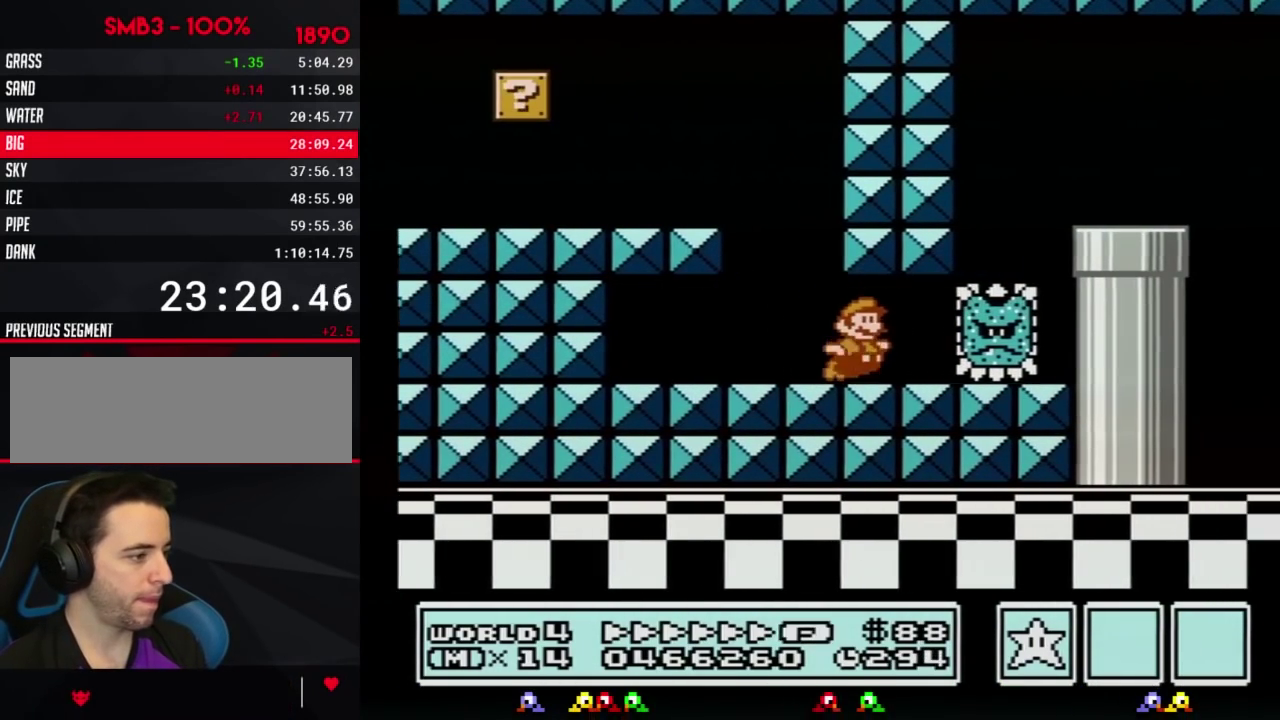
{"buttons": ["A", "B", "DPAD_RIGHT"], "events": [[83, "A", "down"], [183, "A", "up"], [267, "DPAD_DOWN", "down"], [300, "DPAD_RIGHT", "up"], [334, "A", "down"], [400, "DPAD_DOWN", "up"], [400, "DPAD_RIGHT", "down"]]}
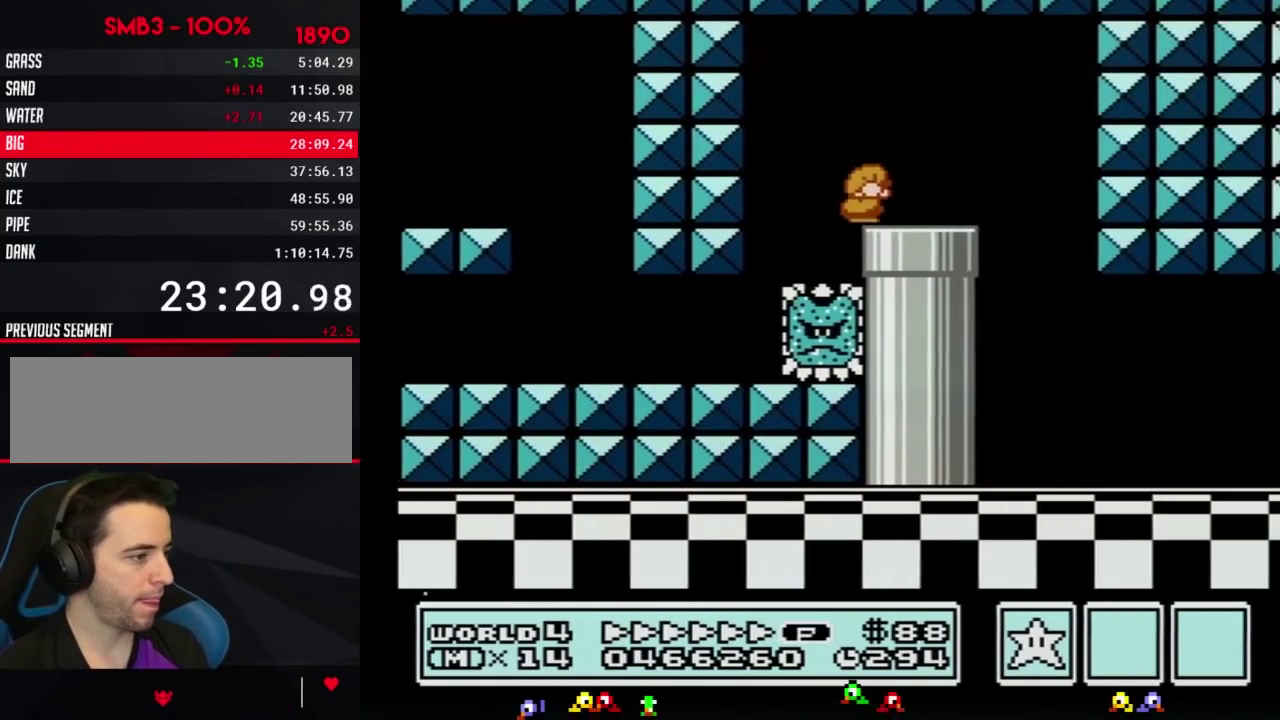
{"buttons": ["B", "DPAD_RIGHT"], "events": [[117, "A", "up"], [267, "DPAD_LEFT", "down"], [267, "DPAD_RIGHT", "up"], [401, "DPAD_LEFT", "up"], [401, "DPAD_RIGHT", "down"]]}
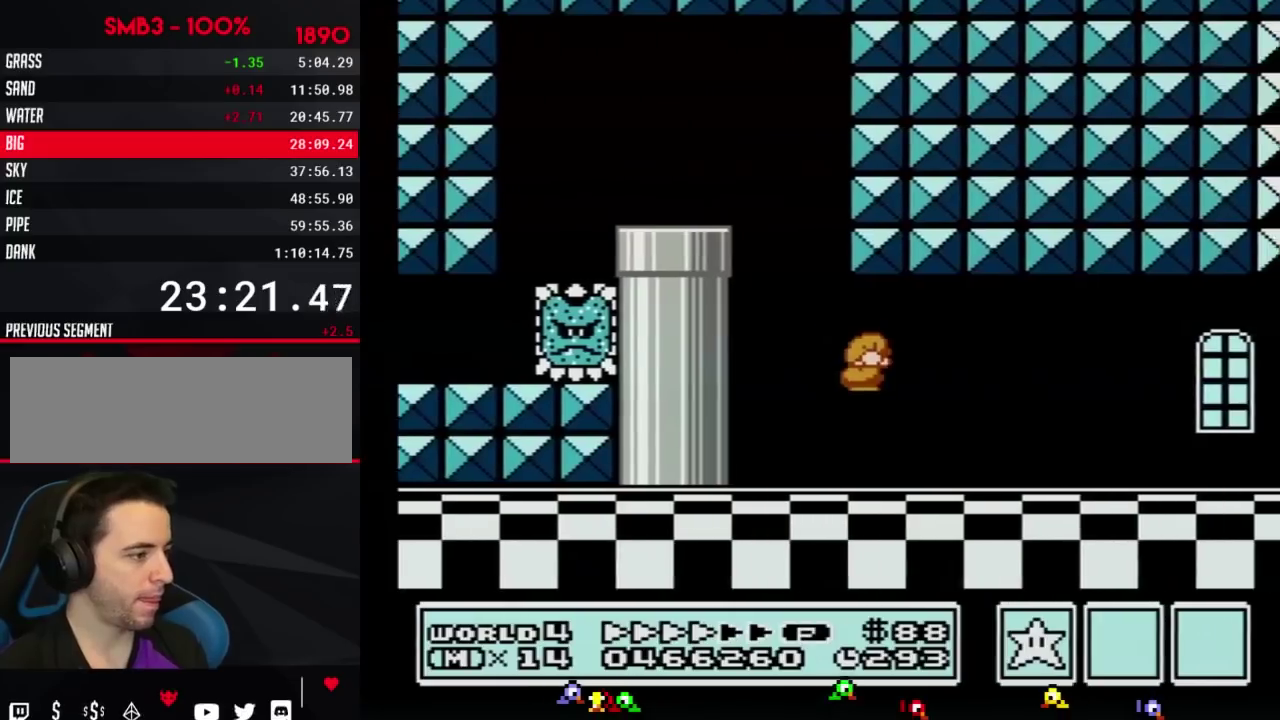
{"buttons": ["B", "DPAD_RIGHT"], "events": []}
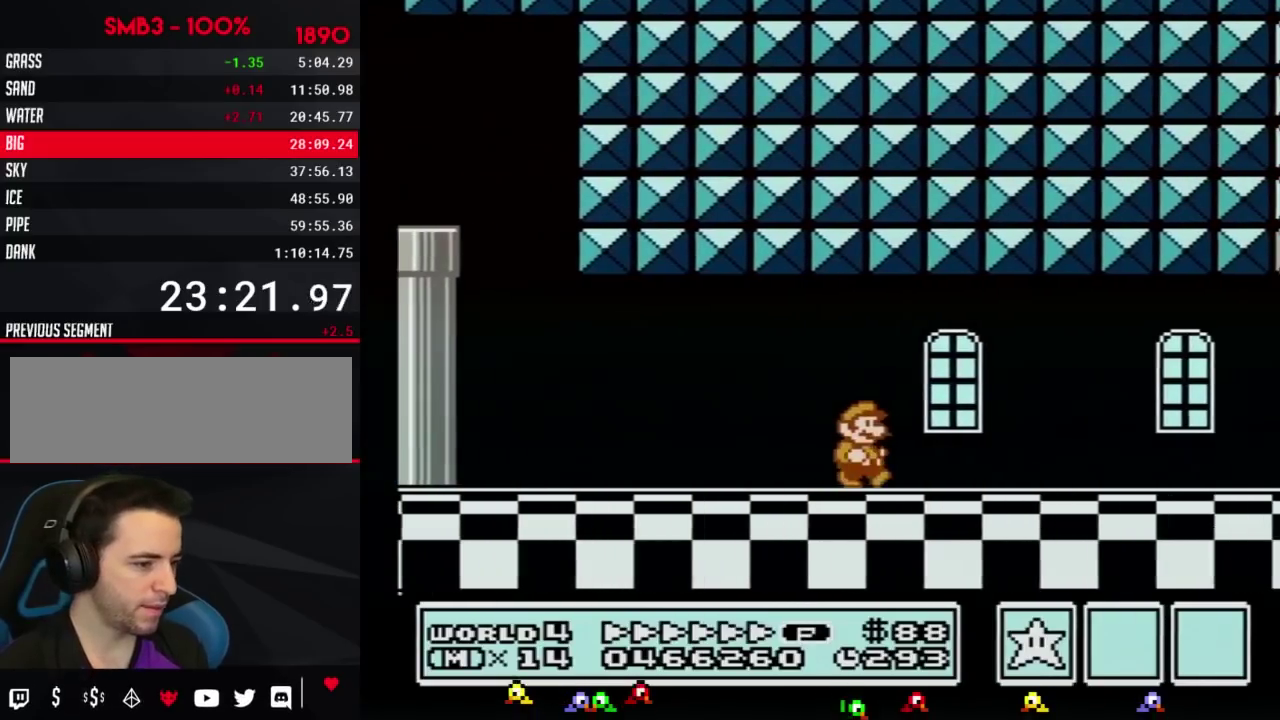
{"buttons": ["B", "DPAD_RIGHT"], "events": []}
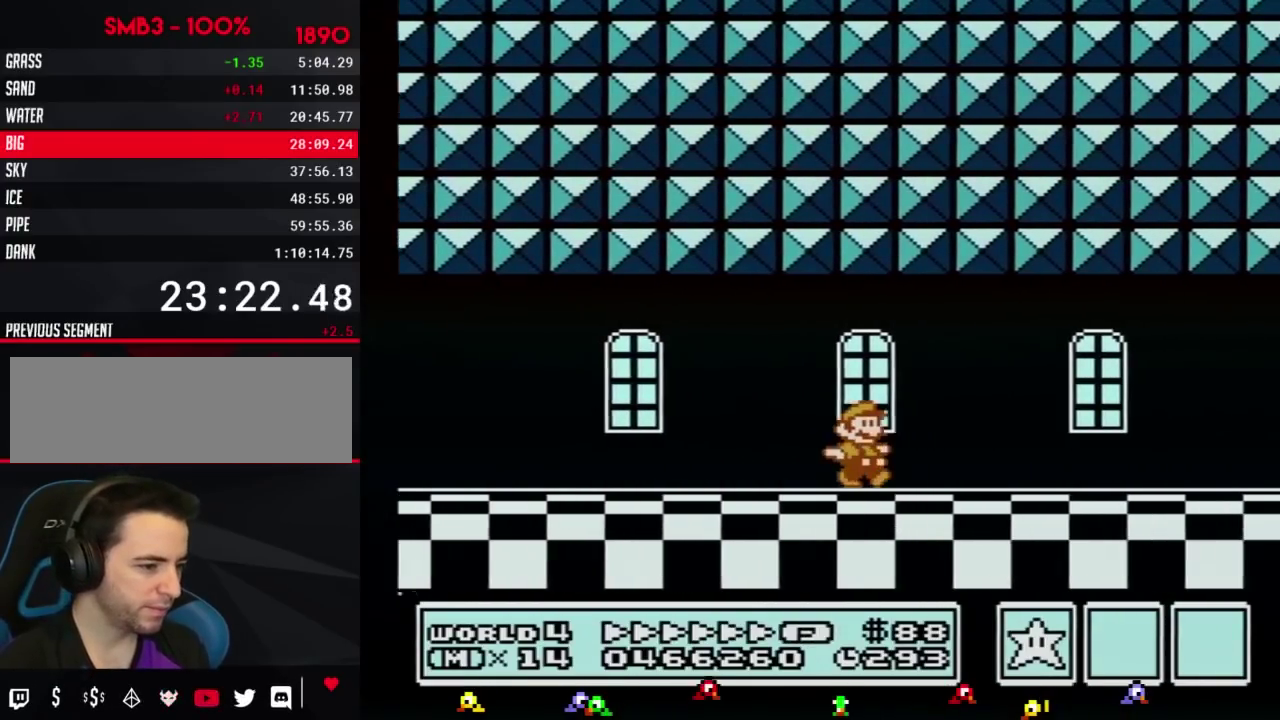
{"buttons": ["B", "DPAD_RIGHT"], "events": []}
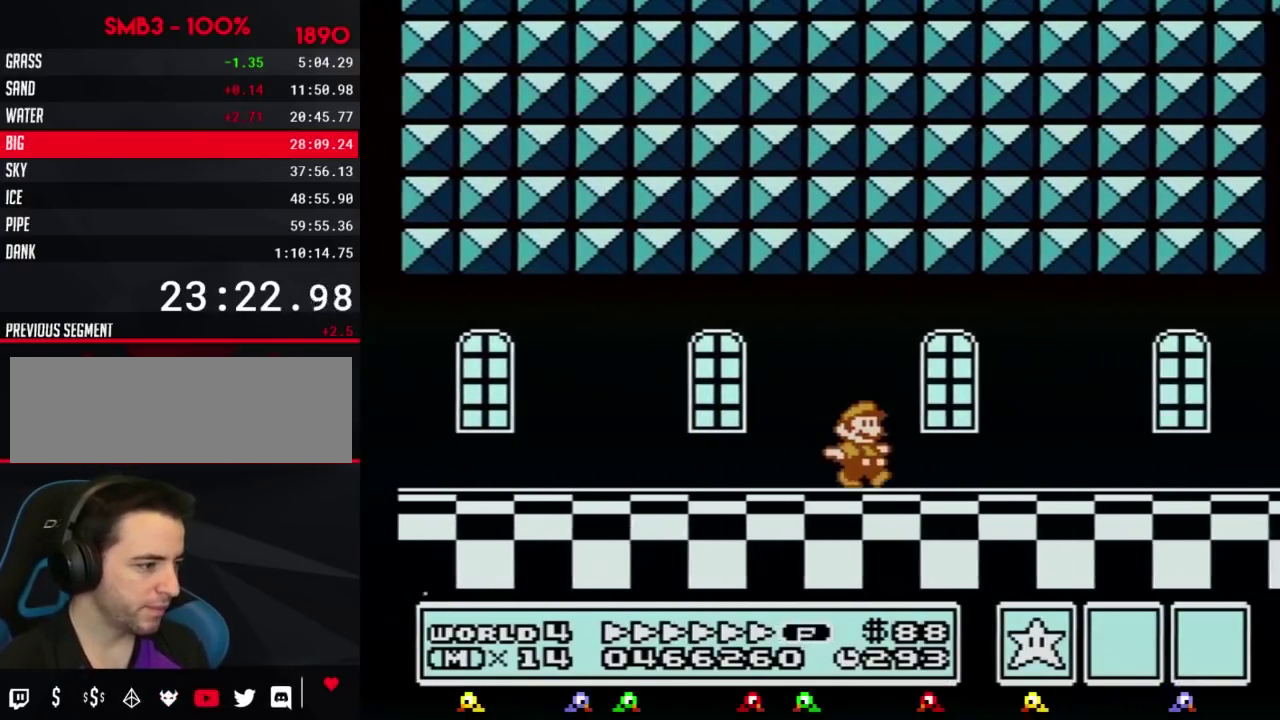
{"buttons": ["B", "DPAD_RIGHT"], "events": []}
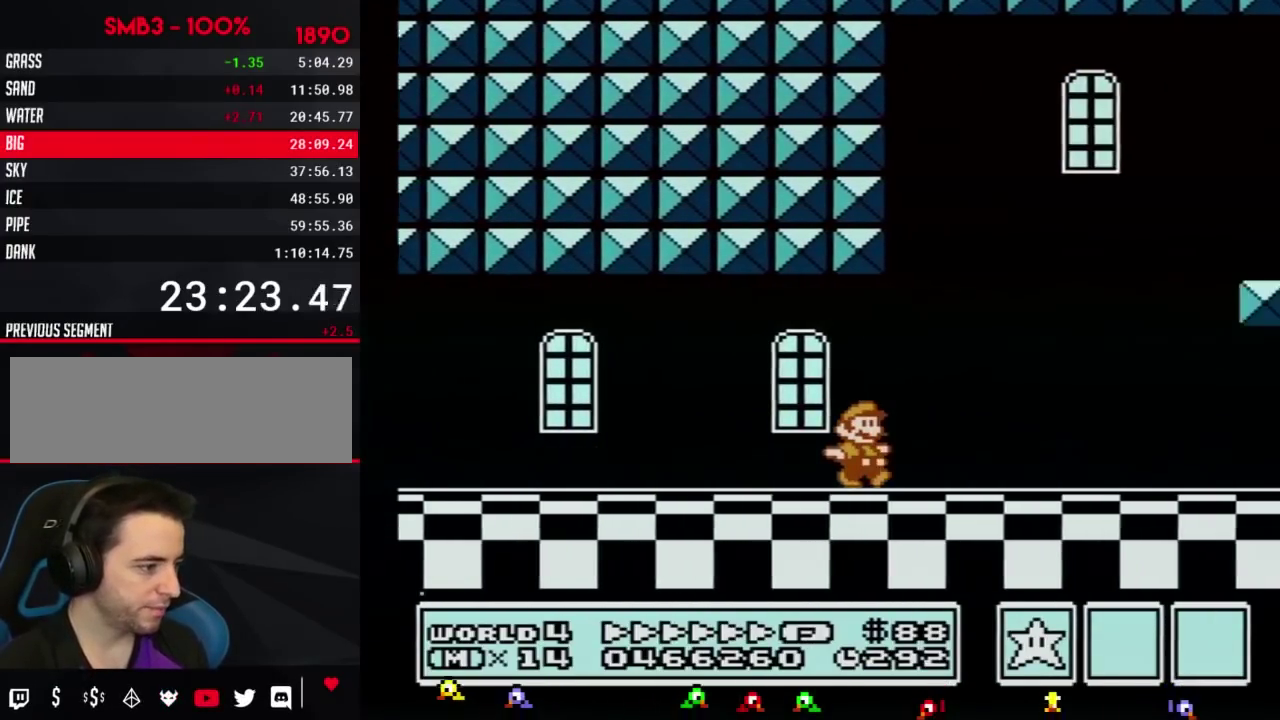
{"buttons": ["B", "DPAD_RIGHT"], "events": []}